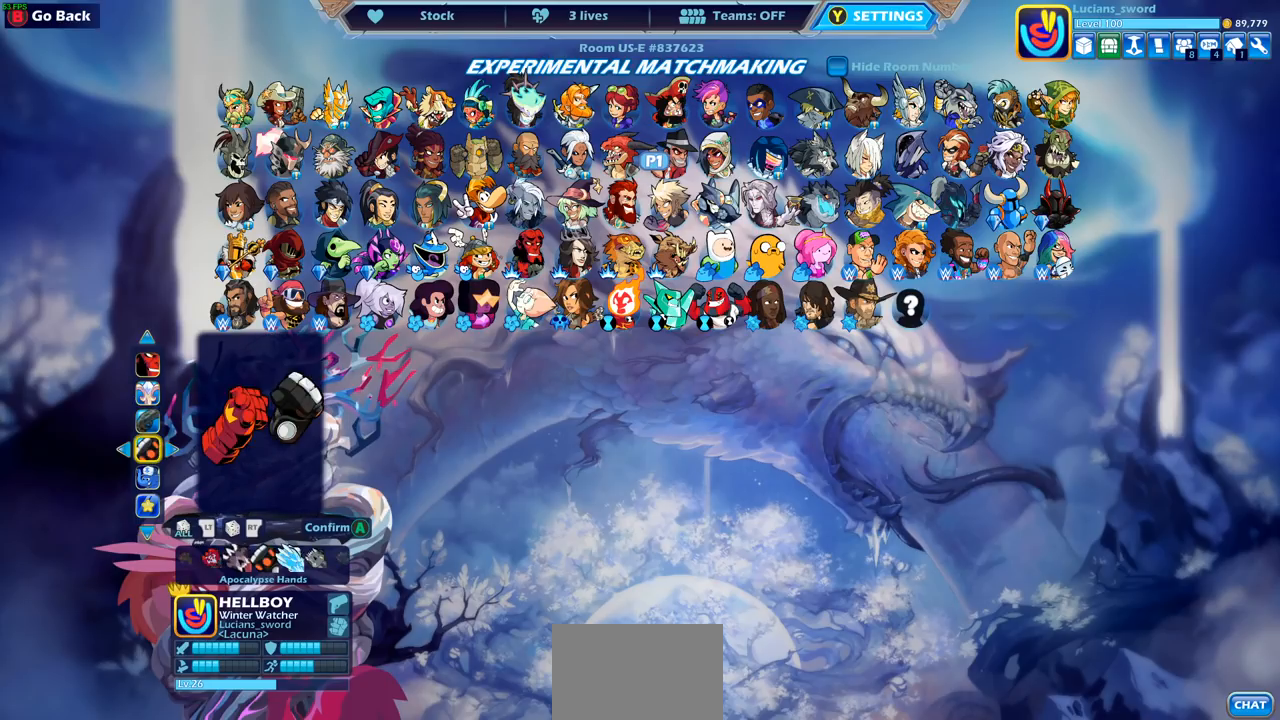
Gameplay with a controller (PlayStation layout); each line is a JSON object with the inputs held at the frame after it. "events" lists button and stick changes between this image and that frame as [ms after this image, input, new state], when the widget could be followed in between.
{"buttons": ["DPAD_RIGHT"], "left_stick": "center", "right_stick": "center", "events": [[33, "DPAD_UP", "down"], [117, "DPAD_UP", "up"], [333, "DPAD_RIGHT", "down"], [433, "DPAD_RIGHT", "up"], [500, "DPAD_RIGHT", "down"]]}
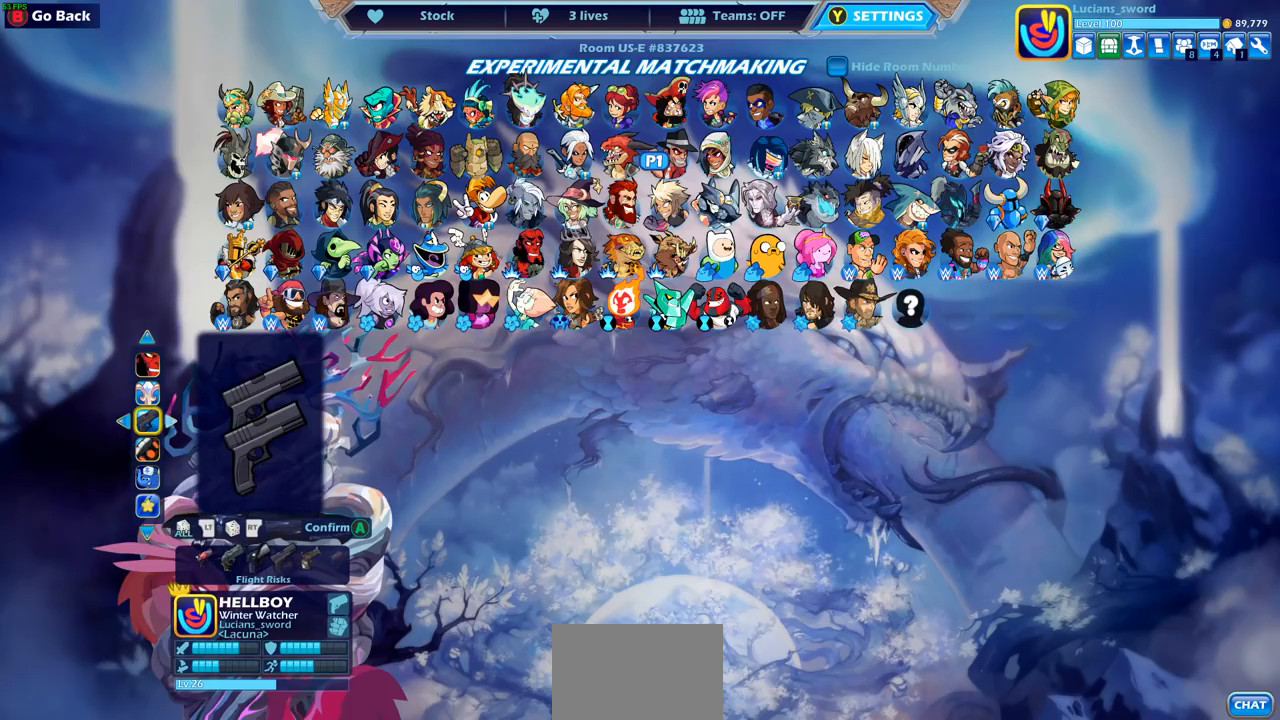
{"buttons": [], "left_stick": "center", "right_stick": "center", "events": [[67, "DPAD_RIGHT", "up"], [167, "DPAD_RIGHT", "down"], [233, "DPAD_RIGHT", "up"], [400, "DPAD_RIGHT", "down"], [500, "DPAD_RIGHT", "up"]]}
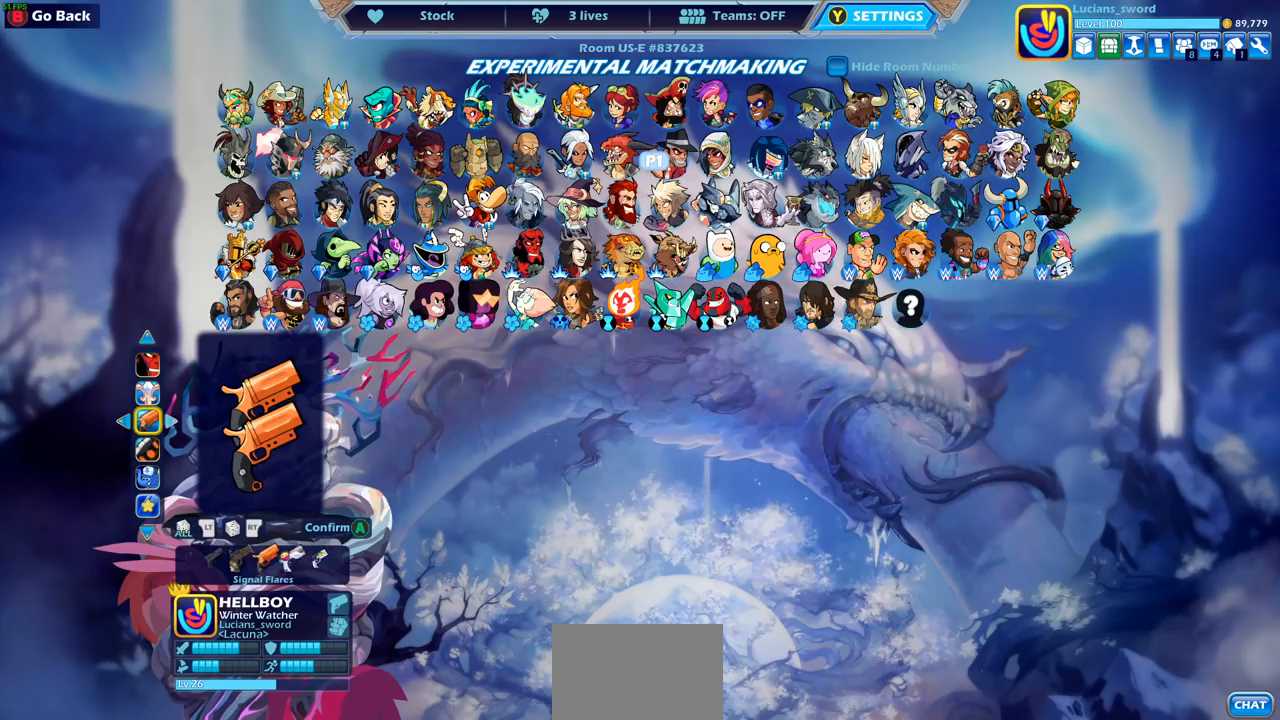
{"buttons": ["DPAD_RIGHT"], "left_stick": "center", "right_stick": "center", "events": [[100, "DPAD_RIGHT", "down"], [167, "DPAD_RIGHT", "up"], [250, "DPAD_RIGHT", "down"], [333, "DPAD_RIGHT", "up"], [500, "DPAD_RIGHT", "down"]]}
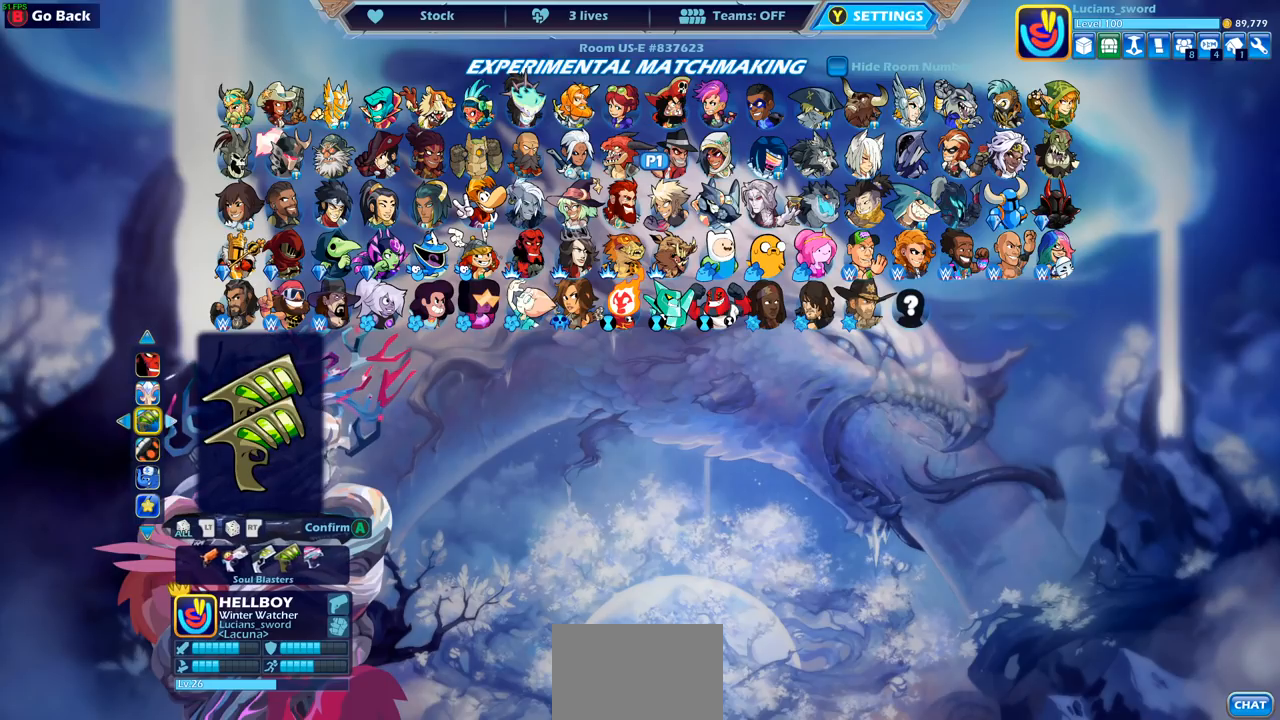
{"buttons": [], "left_stick": "center", "right_stick": "center", "events": [[117, "DPAD_RIGHT", "up"], [183, "DPAD_RIGHT", "down"], [283, "DPAD_RIGHT", "up"], [367, "DPAD_RIGHT", "down"], [417, "DPAD_RIGHT", "up"]]}
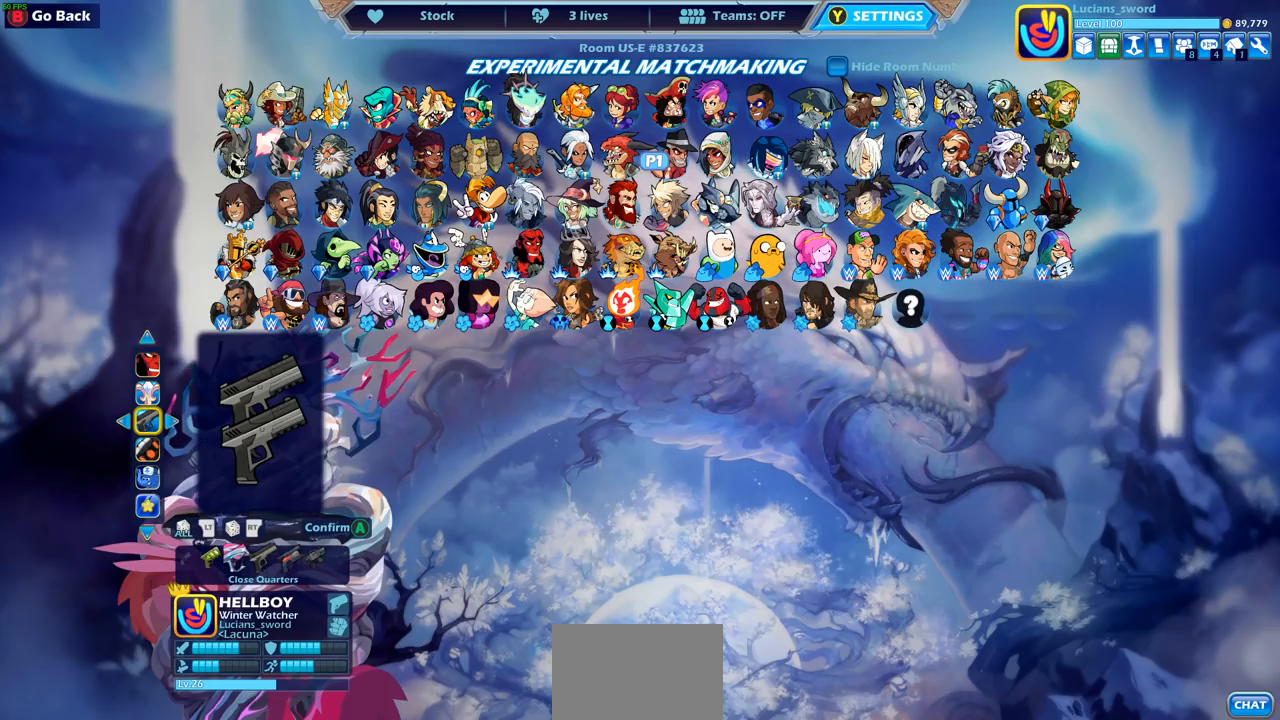
{"buttons": [], "left_stick": "center", "right_stick": "center", "events": [[233, "DPAD_LEFT", "down"], [333, "DPAD_LEFT", "up"]]}
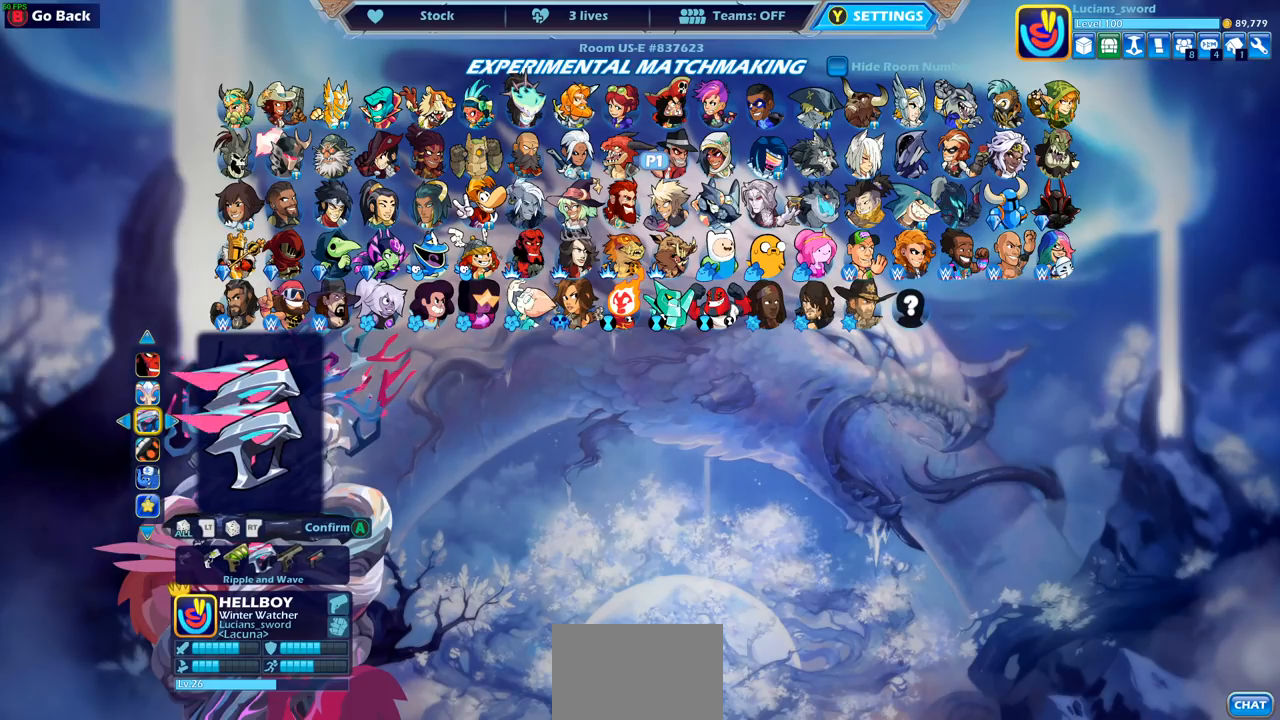
{"buttons": [], "left_stick": "center", "right_stick": "center", "events": []}
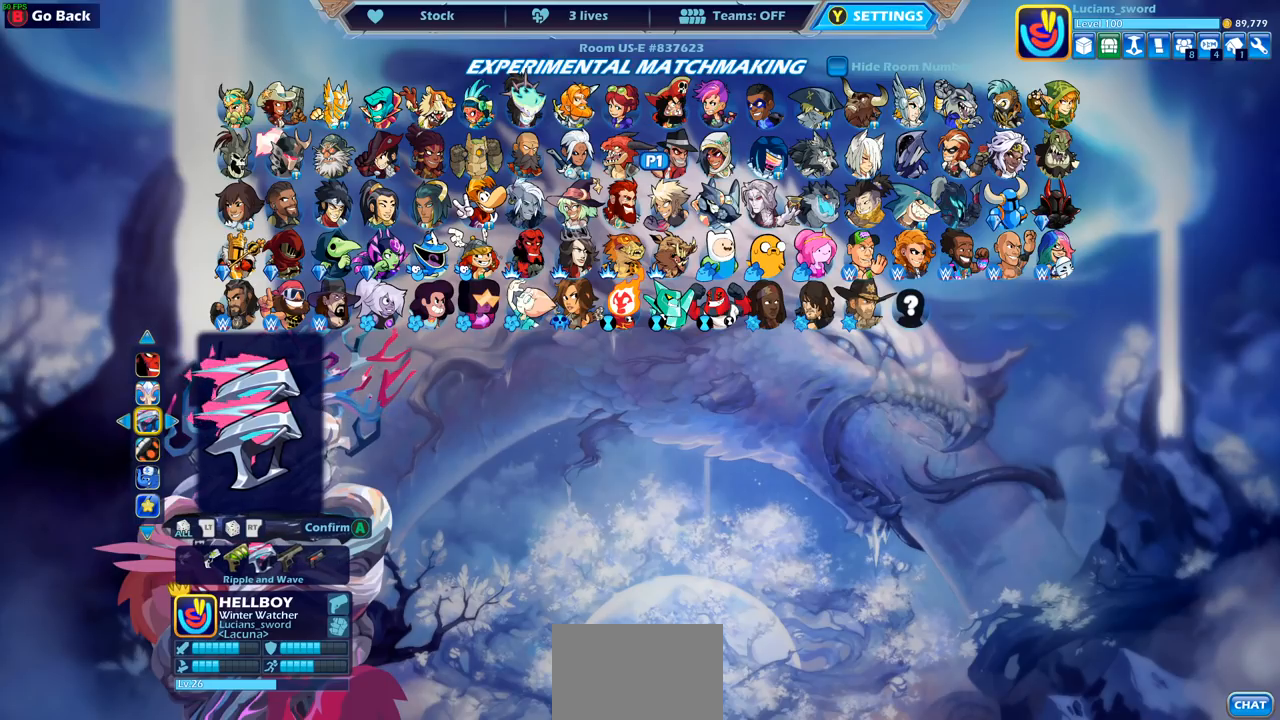
{"buttons": [], "left_stick": "center", "right_stick": "center", "events": []}
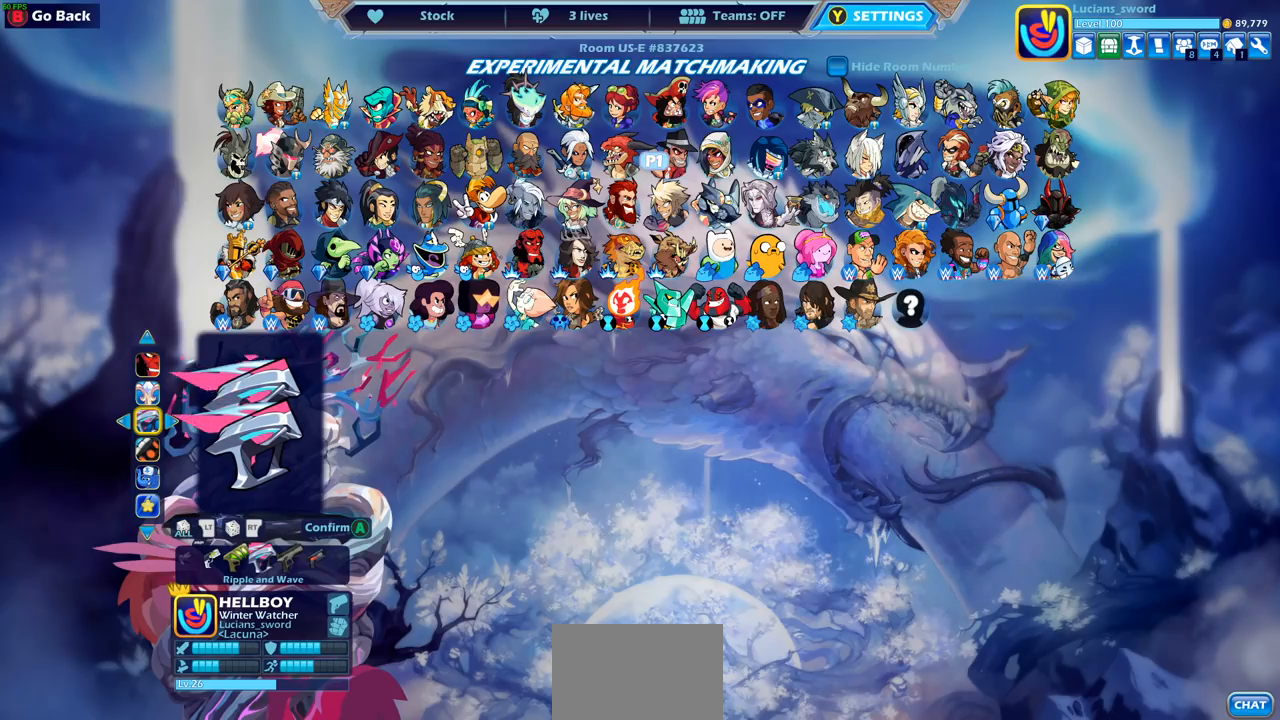
{"buttons": [], "left_stick": "center", "right_stick": "center", "events": [[167, "DPAD_DOWN", "down"], [267, "DPAD_DOWN", "up"]]}
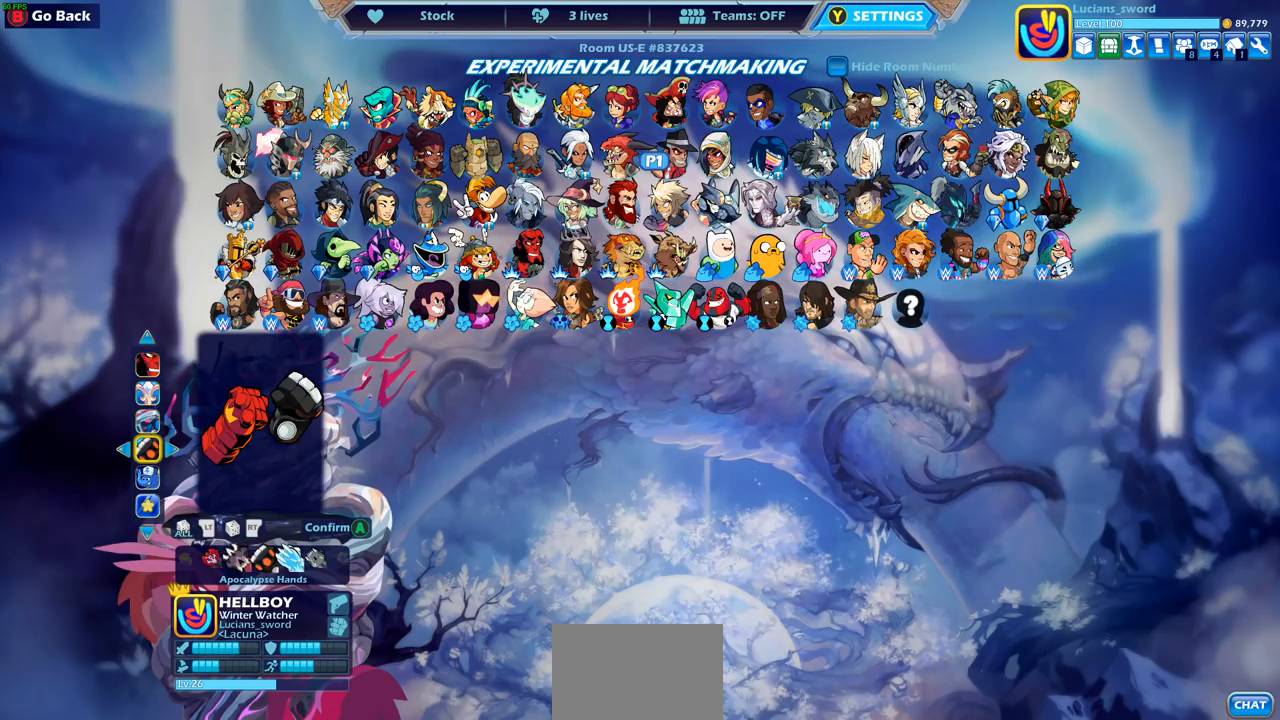
{"buttons": [], "left_stick": "center", "right_stick": "center", "events": [[50, "DPAD_LEFT", "down"], [150, "DPAD_LEFT", "up"]]}
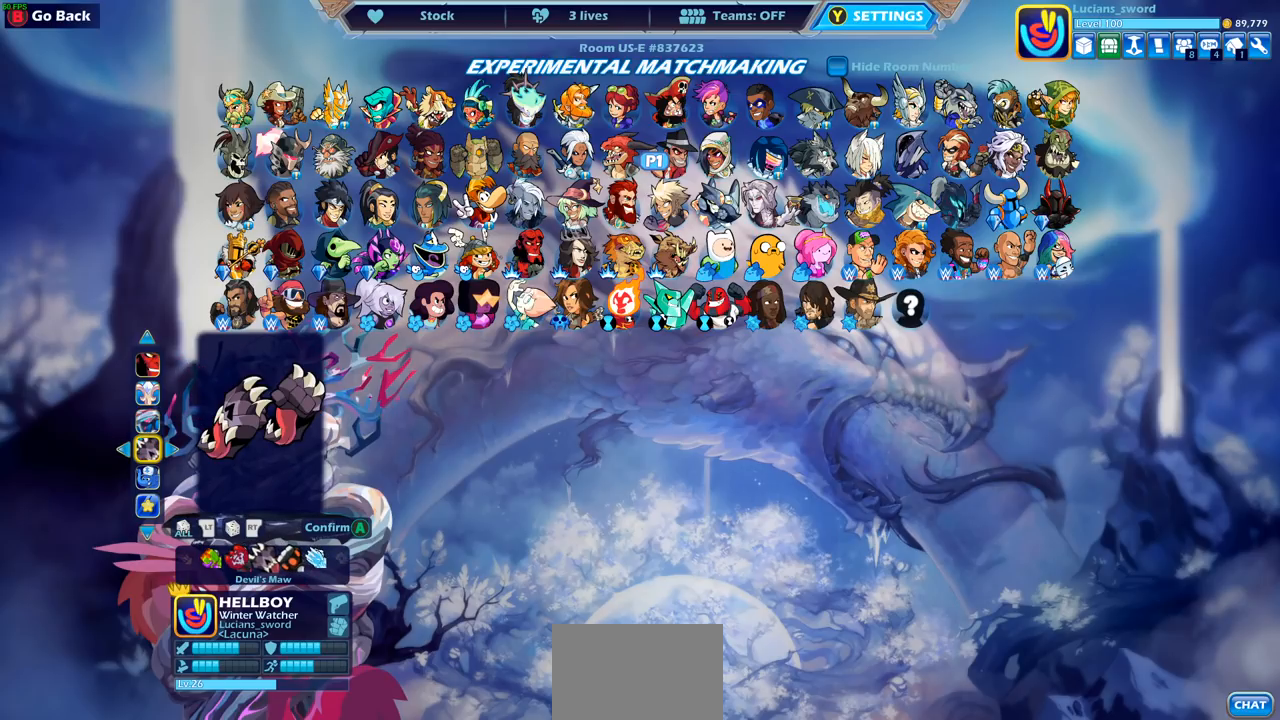
{"buttons": ["DPAD_LEFT"], "left_stick": "center", "right_stick": "center", "events": [[150, "DPAD_LEFT", "down"], [233, "DPAD_LEFT", "up"], [417, "DPAD_LEFT", "down"]]}
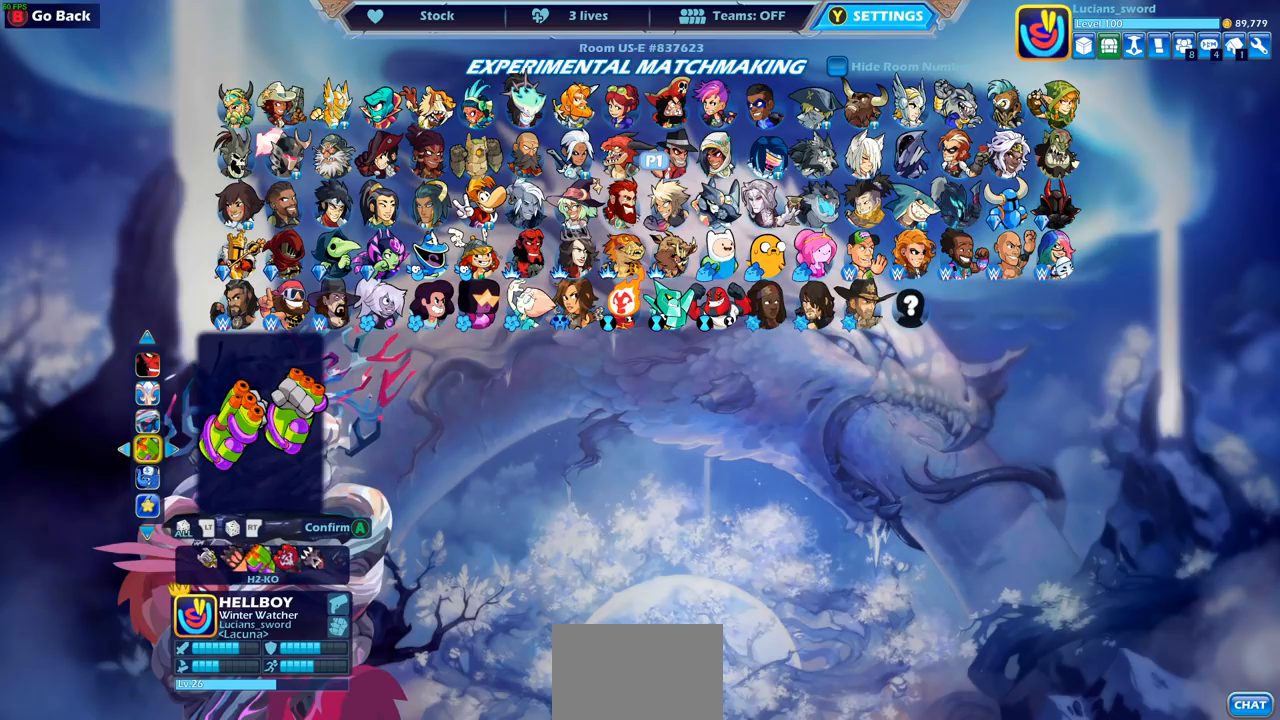
{"buttons": [], "left_stick": "center", "right_stick": "center", "events": [[17, "DPAD_LEFT", "up"], [83, "DPAD_LEFT", "down"], [167, "DPAD_LEFT", "up"], [233, "DPAD_LEFT", "down"], [300, "DPAD_LEFT", "up"], [383, "DPAD_LEFT", "down"], [467, "DPAD_LEFT", "up"]]}
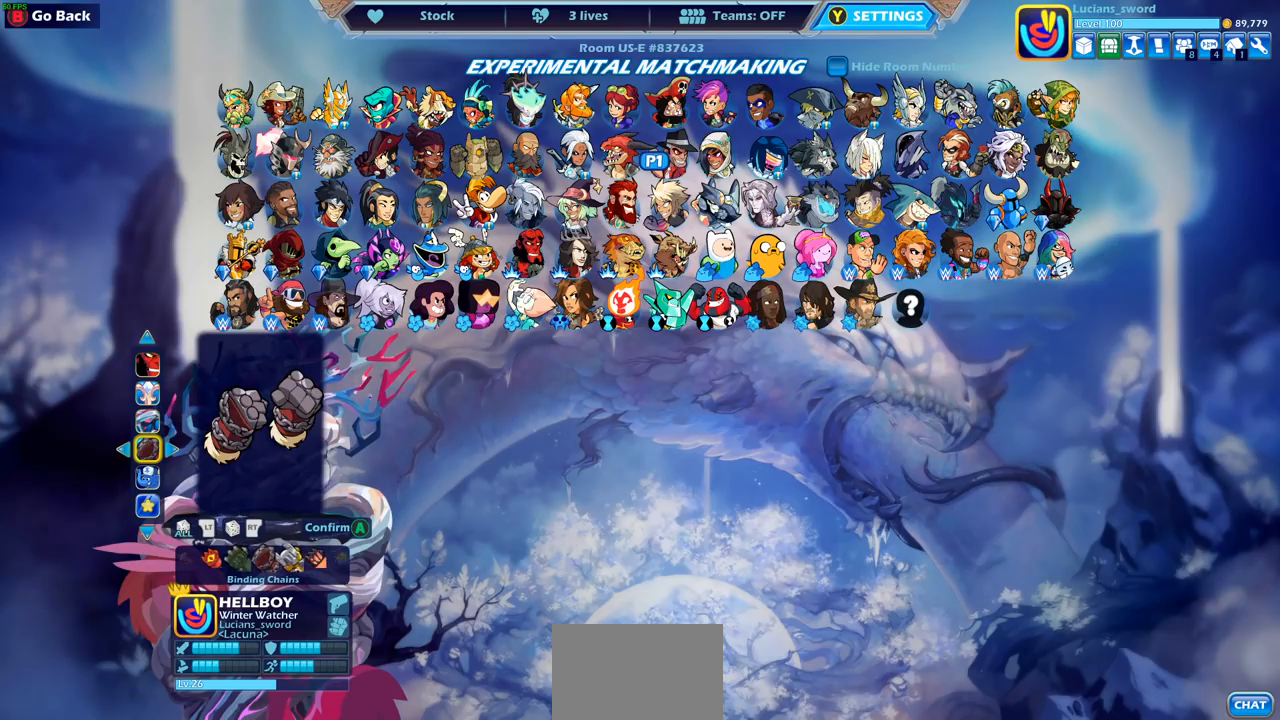
{"buttons": ["DPAD_LEFT"], "left_stick": "center", "right_stick": "center", "events": [[33, "DPAD_LEFT", "down"], [117, "DPAD_LEFT", "up"], [183, "DPAD_LEFT", "down"], [233, "DPAD_LEFT", "up"], [350, "DPAD_LEFT", "down"], [400, "DPAD_LEFT", "up"], [500, "DPAD_LEFT", "down"]]}
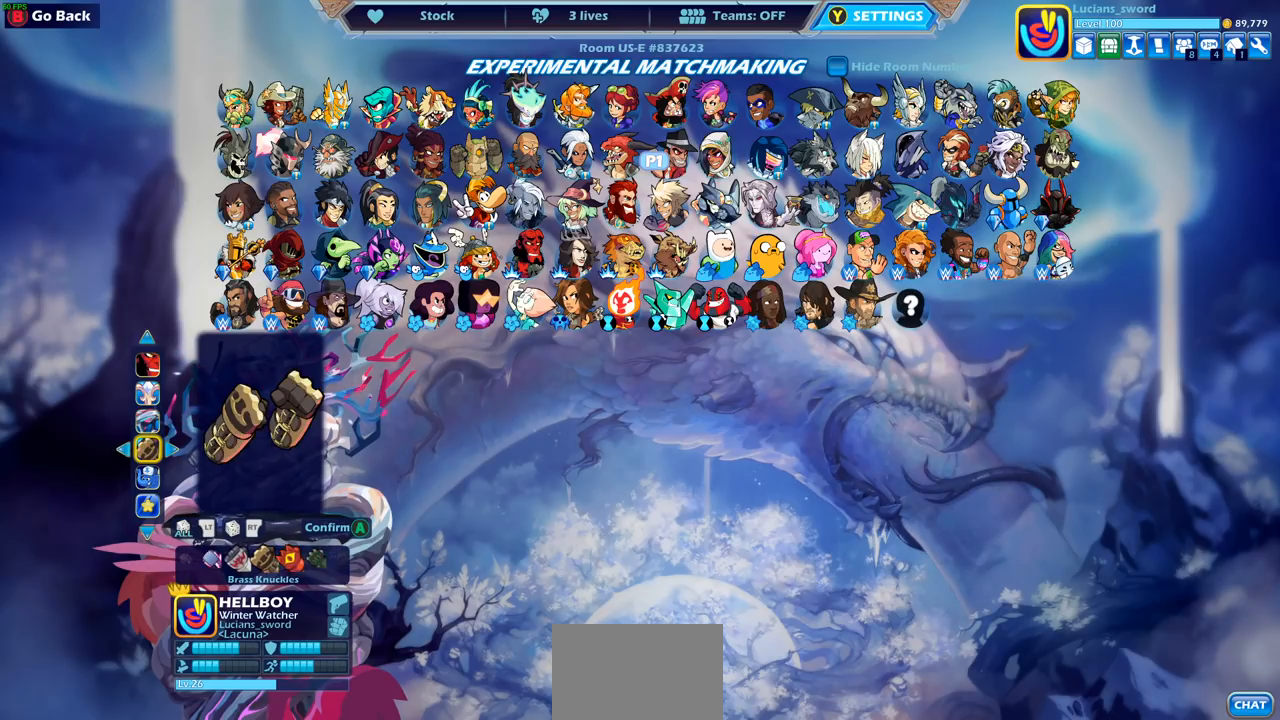
{"buttons": [], "left_stick": "center", "right_stick": "center", "events": [[67, "DPAD_LEFT", "up"], [150, "DPAD_LEFT", "down"], [217, "DPAD_LEFT", "up"], [283, "DPAD_LEFT", "down"], [367, "DPAD_LEFT", "up"], [450, "DPAD_LEFT", "down"], [483, "DPAD_LEFT", "up"]]}
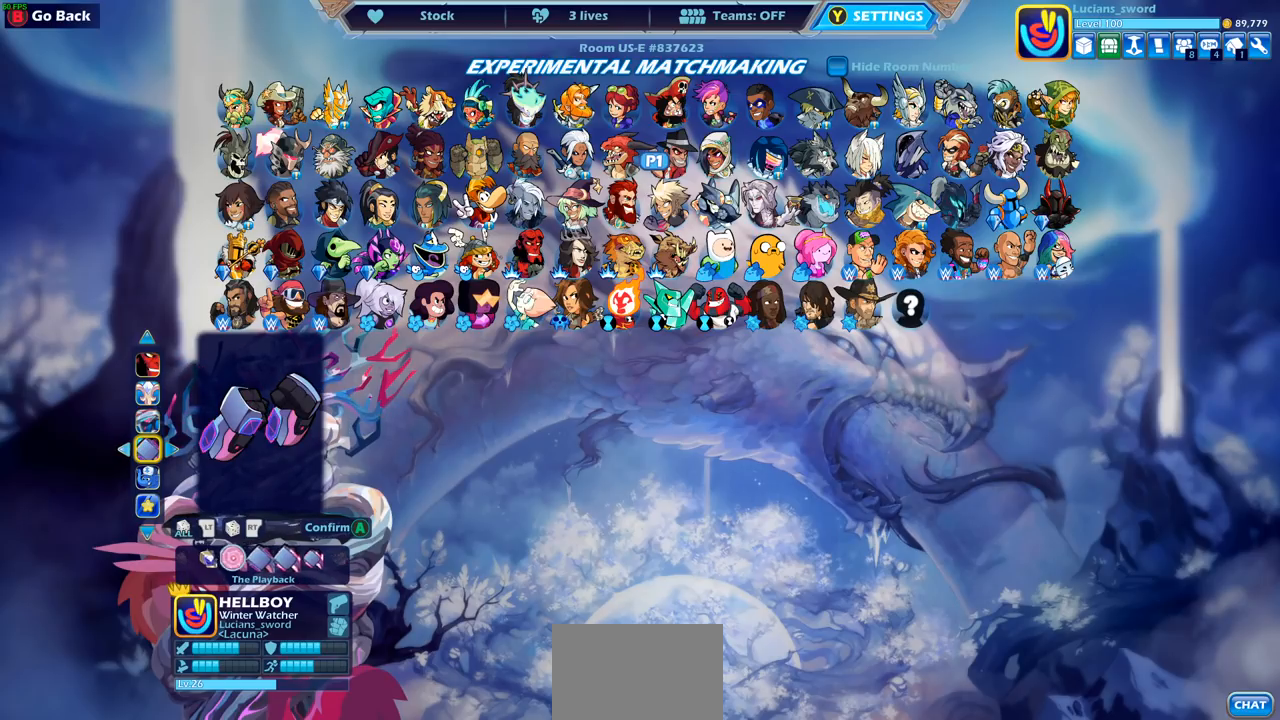
{"buttons": [], "left_stick": "center", "right_stick": "center", "events": [[167, "DPAD_RIGHT", "down"], [233, "DPAD_RIGHT", "up"], [333, "DPAD_RIGHT", "down"], [417, "DPAD_RIGHT", "up"]]}
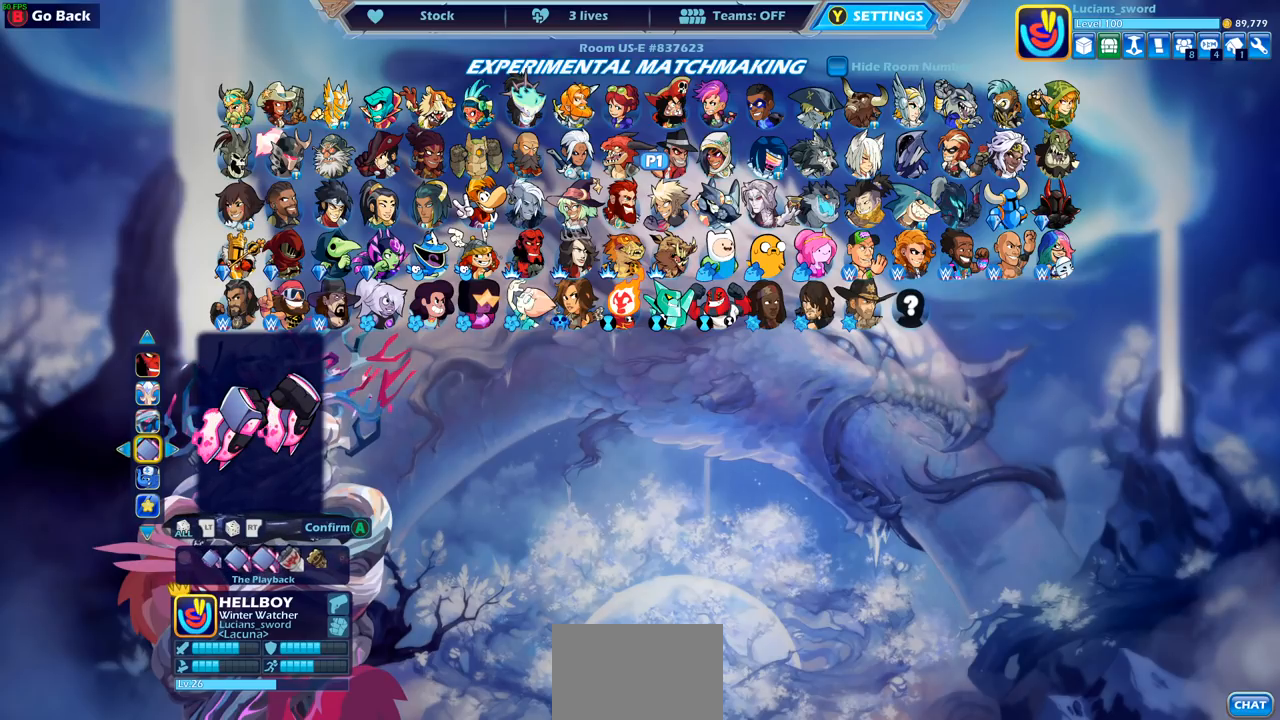
{"buttons": ["DPAD_LEFT"], "left_stick": "center", "right_stick": "center", "events": [[450, "DPAD_LEFT", "down"]]}
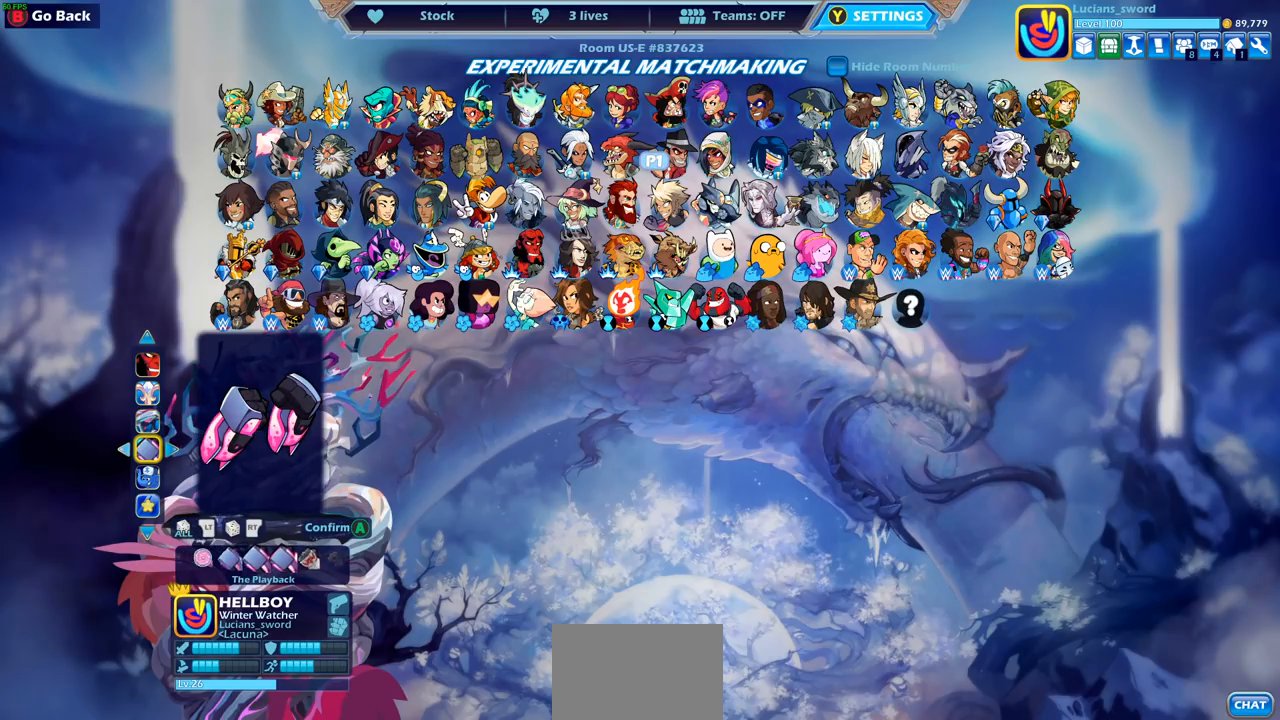
{"buttons": [], "left_stick": "center", "right_stick": "center", "events": [[50, "DPAD_LEFT", "up"], [100, "DPAD_LEFT", "down"], [183, "DPAD_LEFT", "up"], [367, "DPAD_RIGHT", "down"], [467, "DPAD_RIGHT", "up"]]}
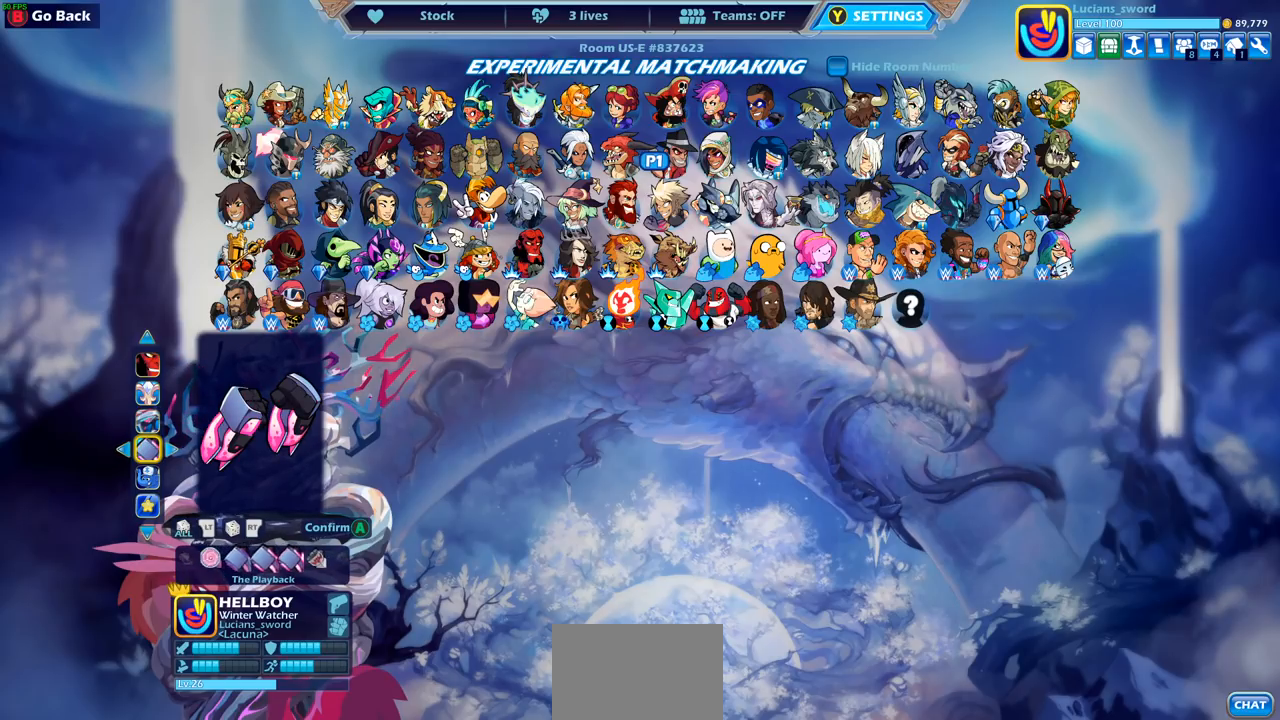
{"buttons": ["DPAD_LEFT"], "left_stick": "center", "right_stick": "center", "events": [[50, "DPAD_RIGHT", "down"], [117, "DPAD_RIGHT", "up"], [200, "DPAD_RIGHT", "down"], [233, "DPAD_RIGHT", "up"], [467, "DPAD_LEFT", "down"]]}
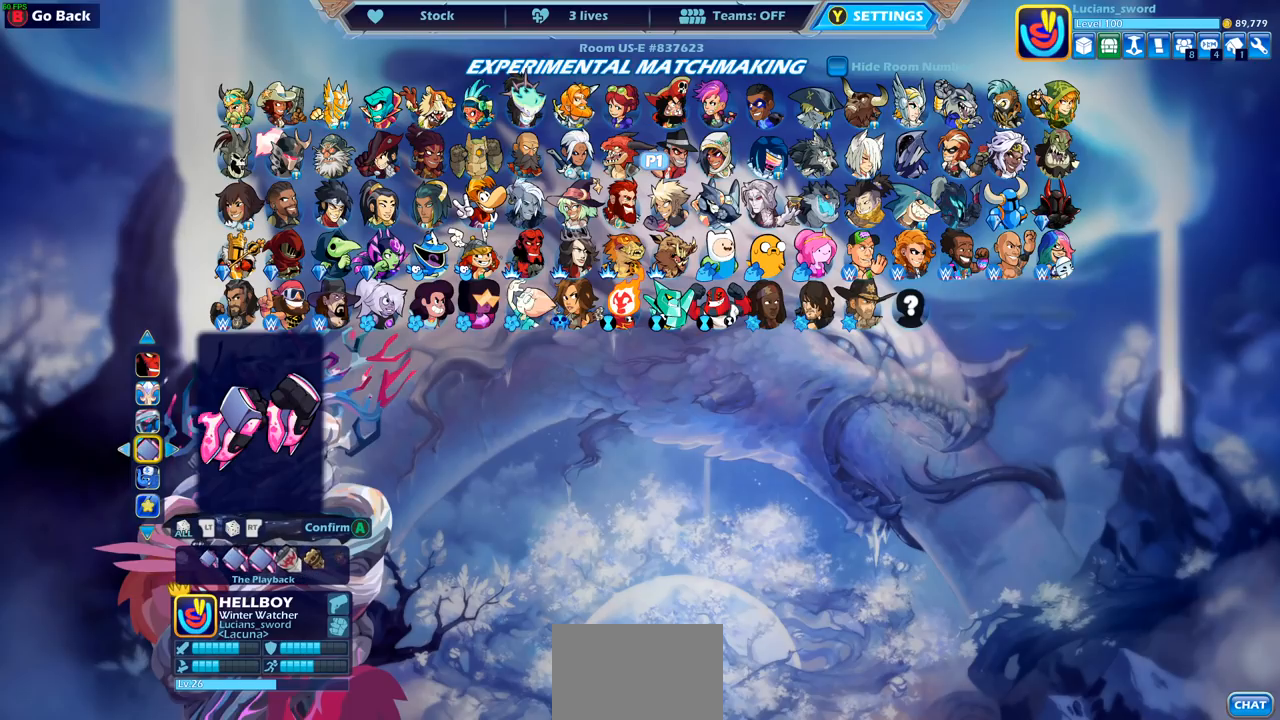
{"buttons": [], "left_stick": "center", "right_stick": "center", "events": [[50, "DPAD_LEFT", "up"], [333, "CROSS", "down"], [450, "CROSS", "up"]]}
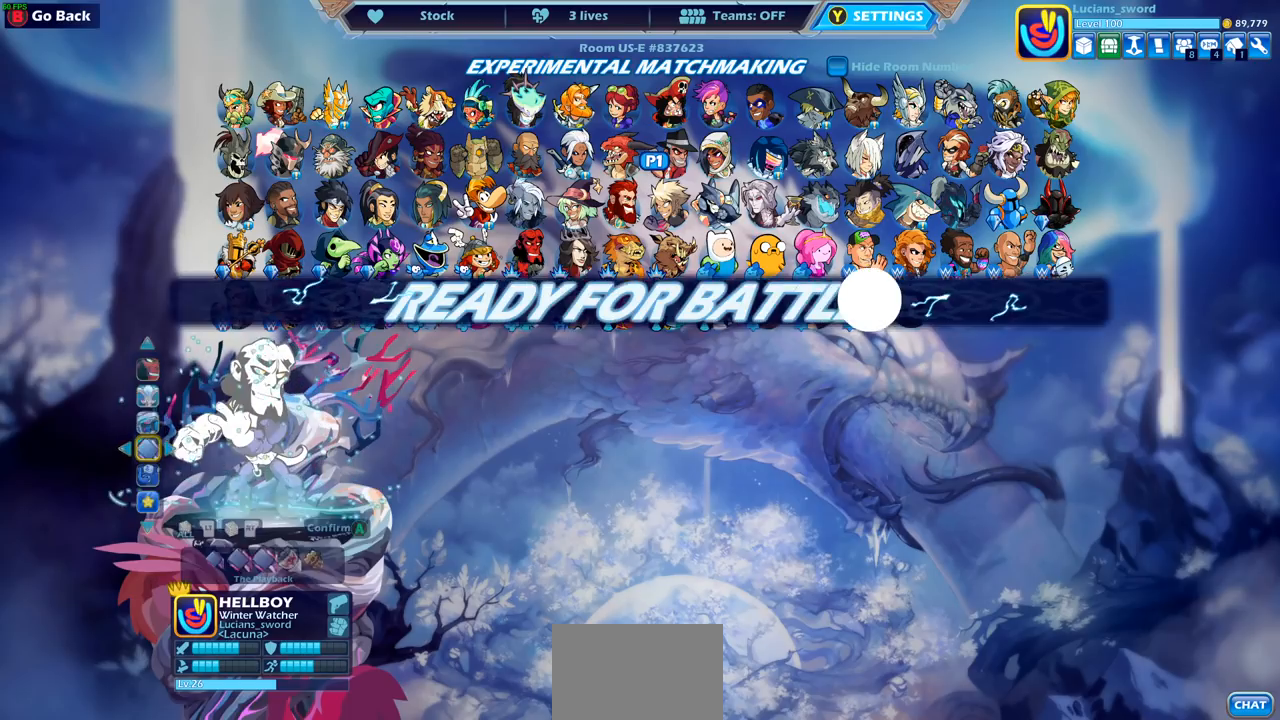
{"buttons": [], "left_stick": "center", "right_stick": "center", "events": []}
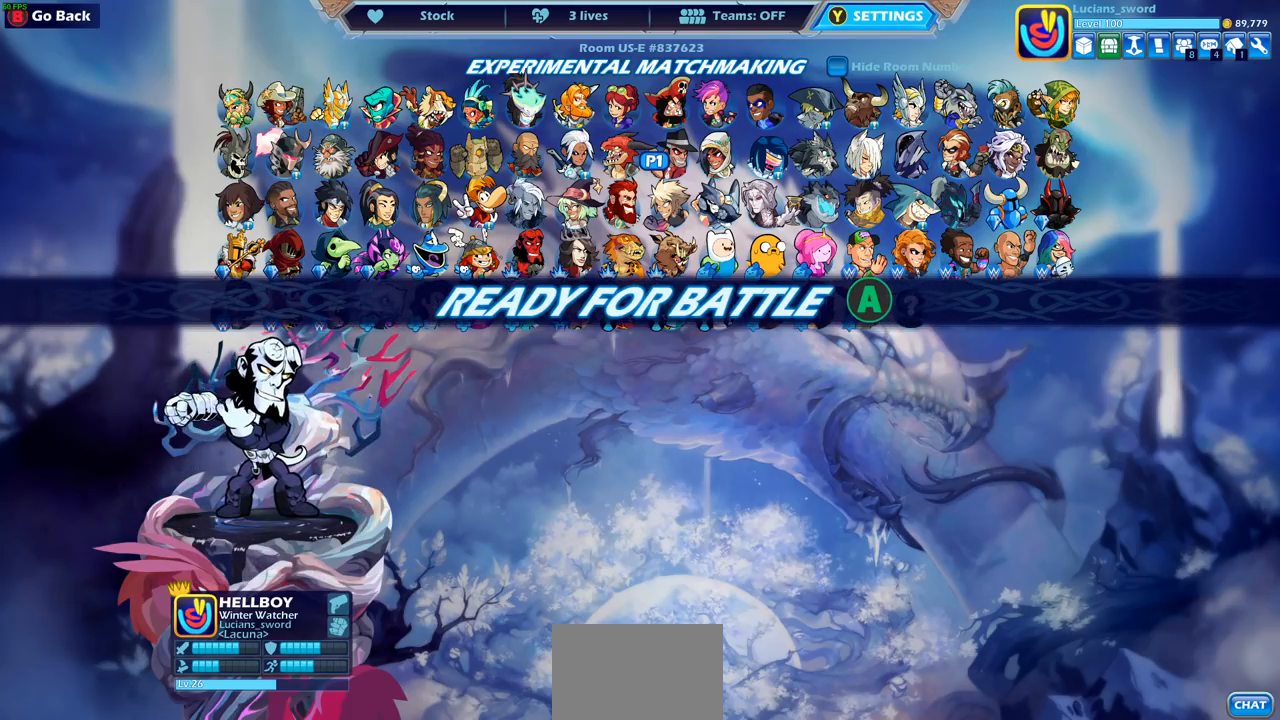
{"buttons": [], "left_stick": "center", "right_stick": "center", "events": []}
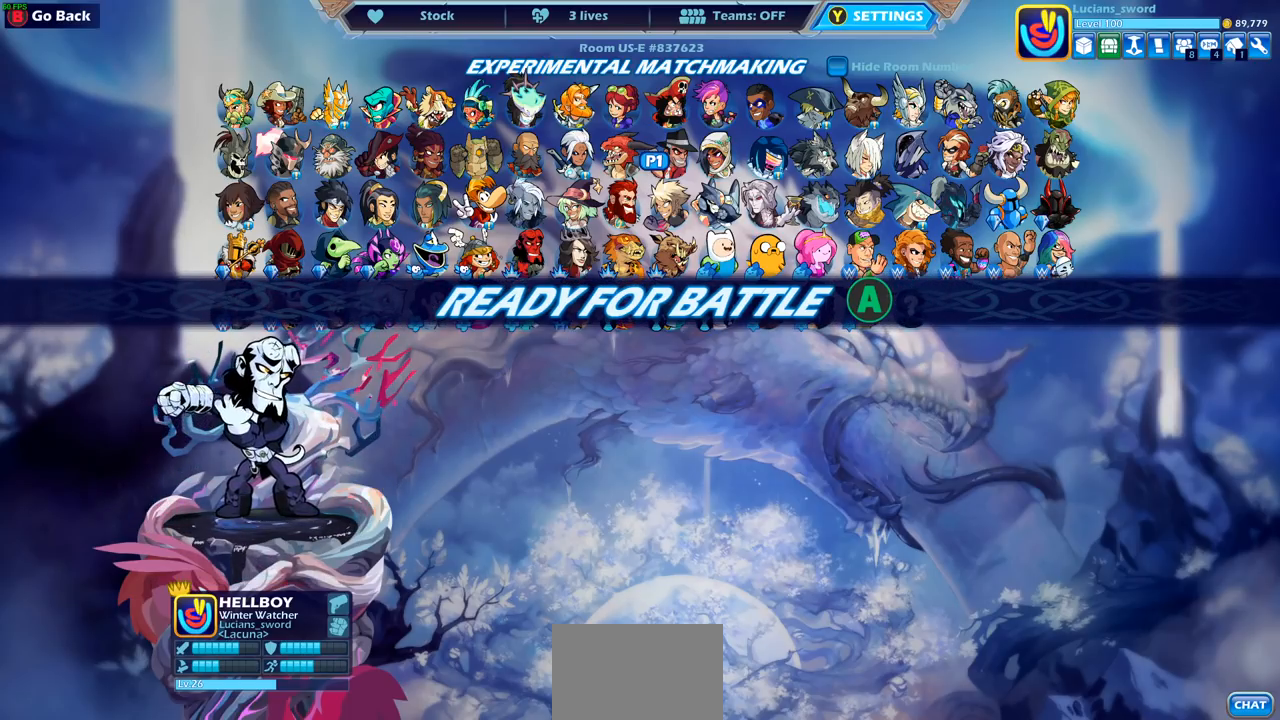
{"buttons": ["CROSS"], "left_stick": "center", "right_stick": "center", "events": [[483, "CROSS", "down"]]}
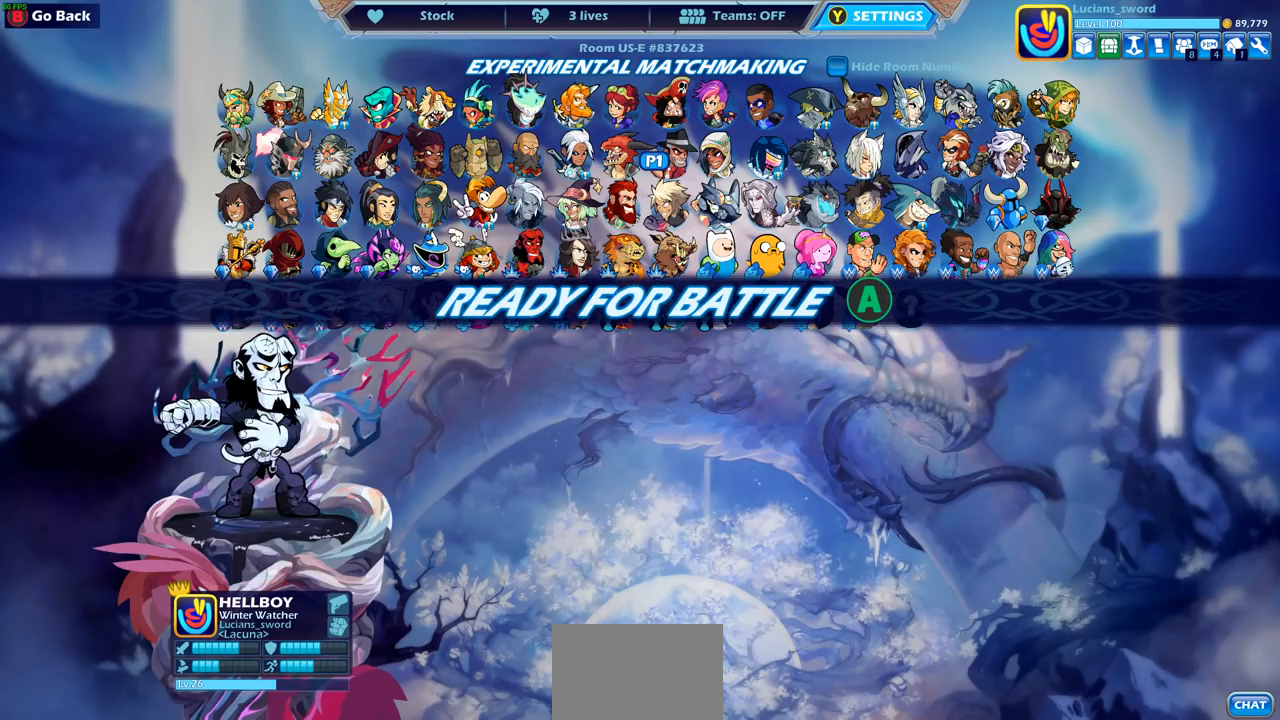
{"buttons": [], "left_stick": "left", "right_stick": "center", "events": [[67, "CROSS", "up"], [300, "CROSS", "down"], [317, "left_stick", "left"], [467, "CROSS", "up"]]}
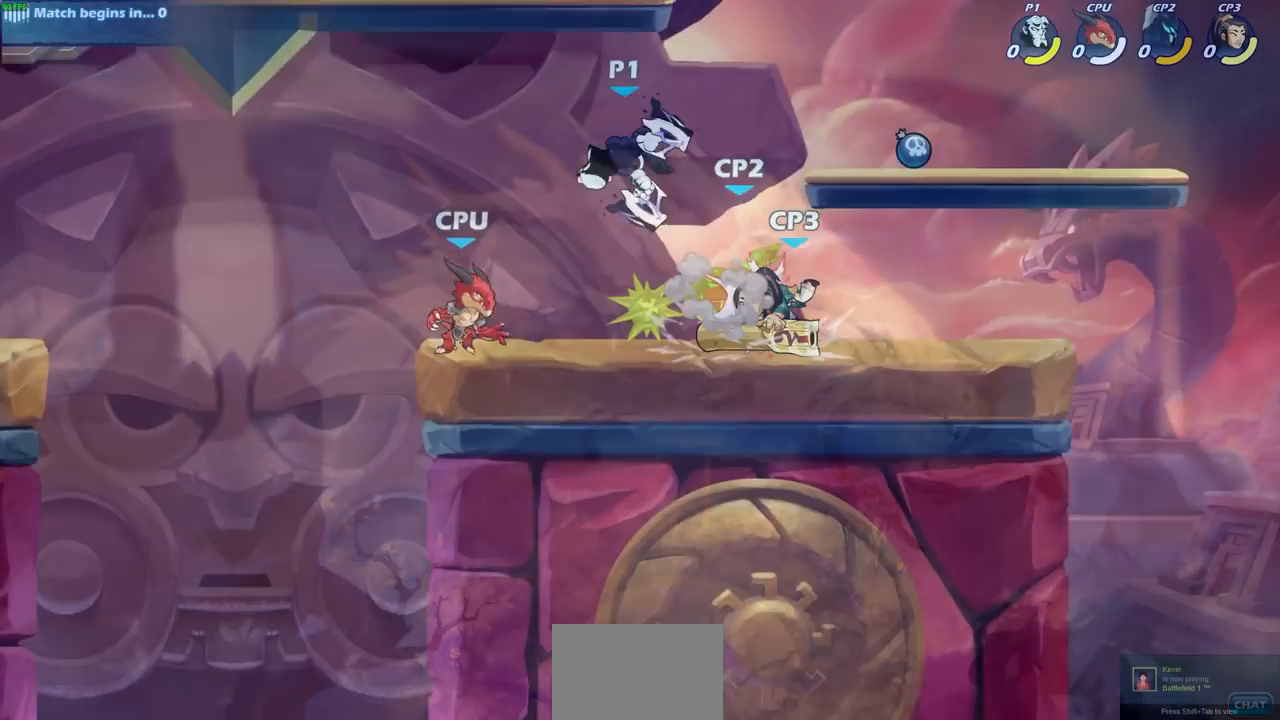
{"buttons": [], "left_stick": "up-left", "right_stick": "center", "events": [[150, "left_stick", "down"], [233, "left_stick", "right"], [250, "SQUARE", "down"], [333, "left_stick", "up-left"], [367, "SQUARE", "up"]]}
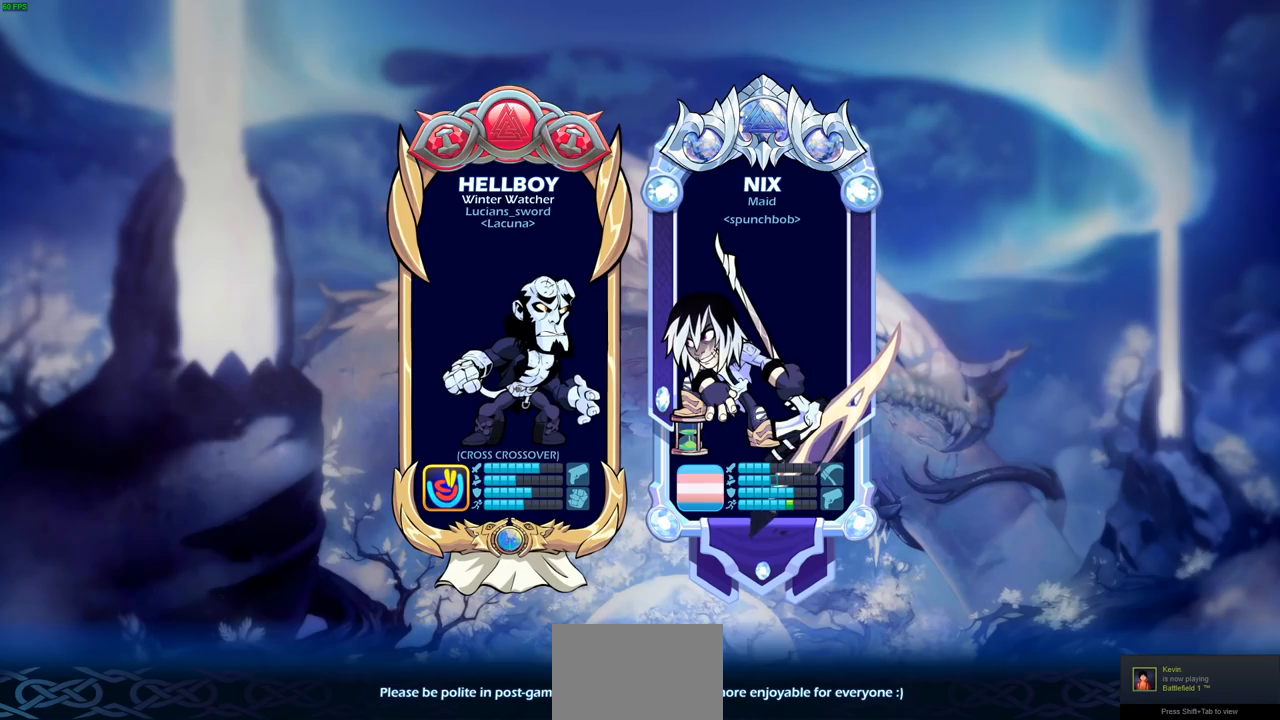
{"buttons": [], "left_stick": "center", "right_stick": "center", "events": [[117, "left_stick", "center"]]}